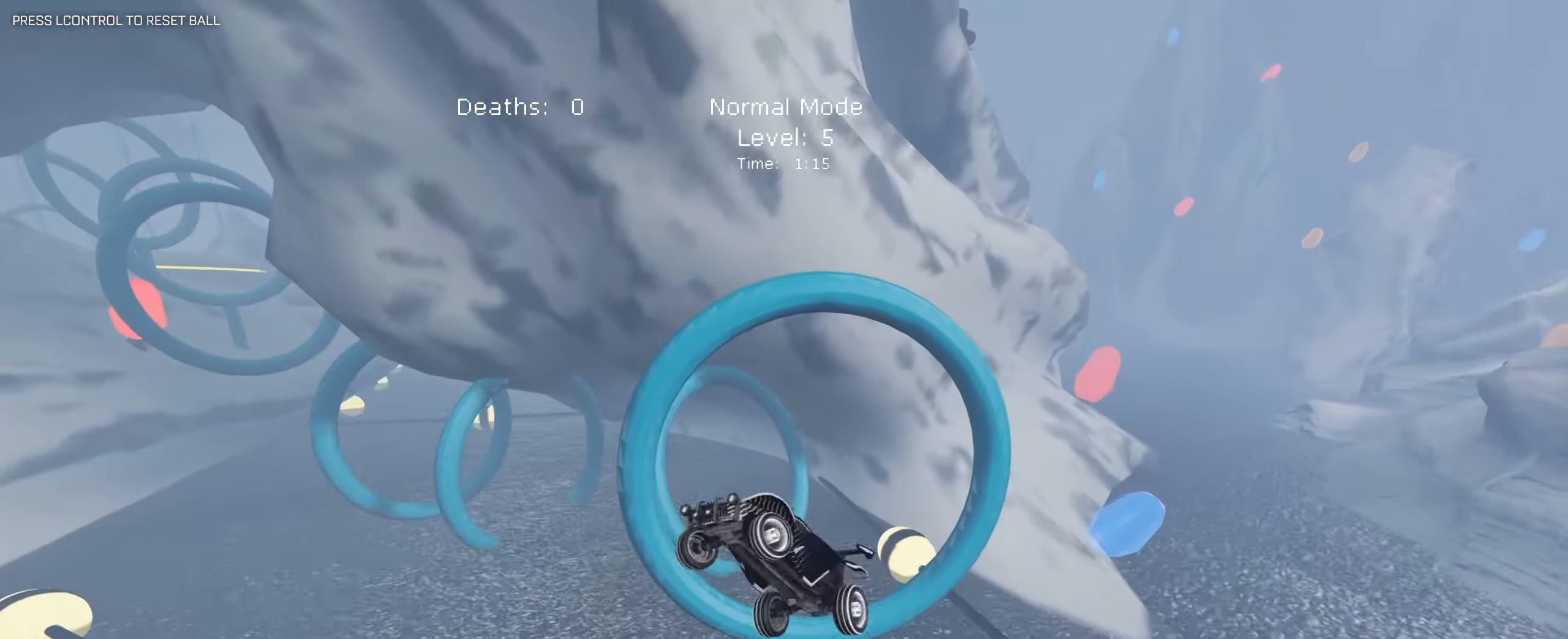
Gameplay with keyboard and mouse; each line is a JSON object with the keys and mouse buttons held at the frame after it. "events" lists presses ("down") and releases ("up") of "1", "2", "3", "4", "5", "a", "alt", "b", "c", "ctrl", "d", "e", "f", "g", "q", "r", "s", "shift", "space", "t", "tab", "tilde", "v", "w", "x", "z", "mouse_left", "mouse_wheel", "mouse_right", "mouse_mb4" and "mouse_mb5" between this image and that frame as [ms after this image, input, new state], when the widget could be followed in between. "mouse_left", "mouse_wheel", "mouse_right", "mouse_mb4", "mouse_mb5" = the "left", "wheel", "right", "mb4", "mb5" buttons of the "mouse" list. No other keys are recorded. "wheel" means that the mouse wheel is clicked or scrolled. Mouse movement is not recorded.
{"keys": ["q", "s"], "mouse": ["left"]}
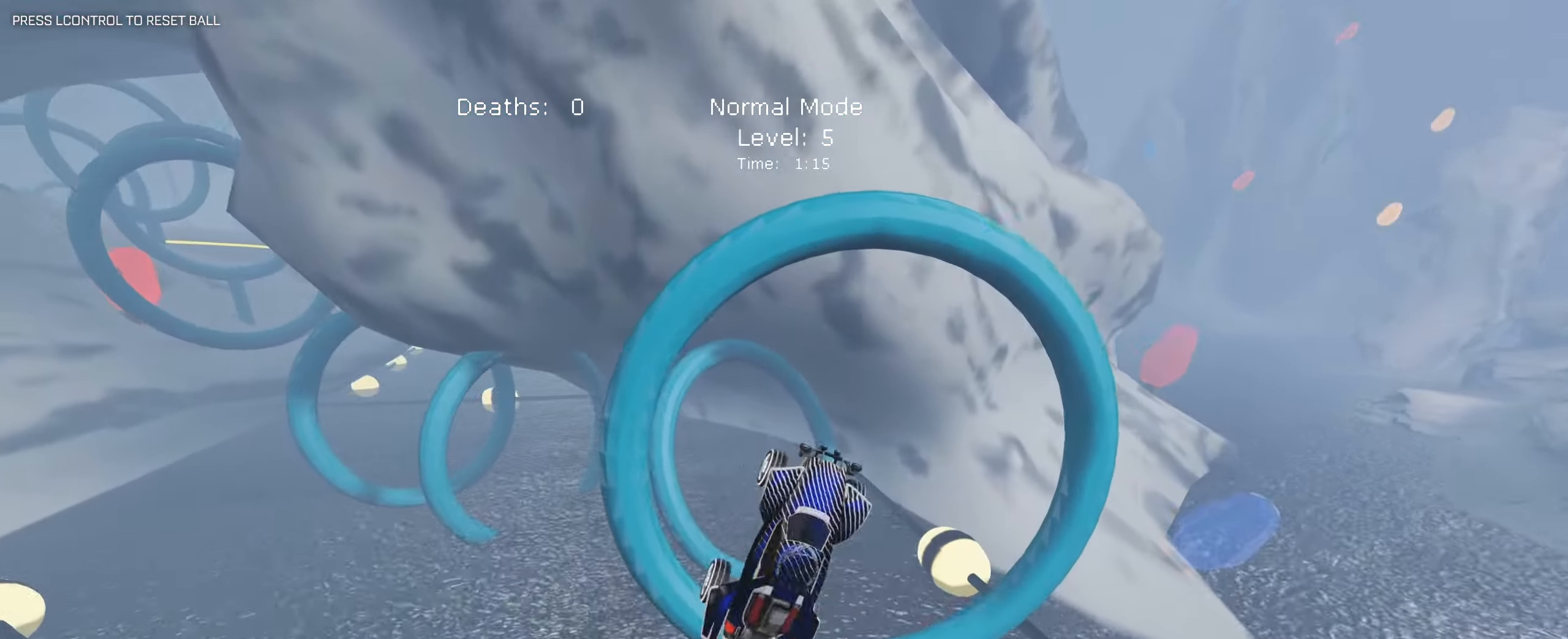
{"keys": ["d", "q", "s"], "mouse": []}
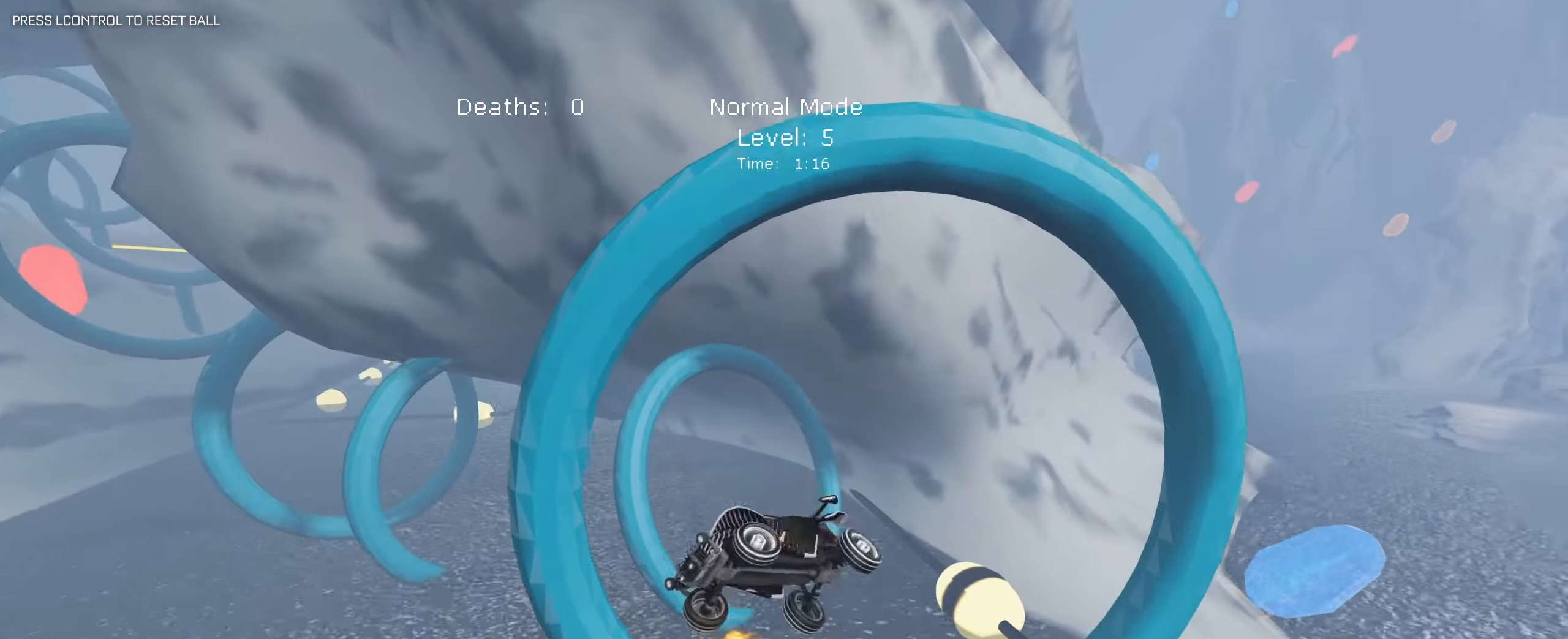
{"keys": ["d", "q"], "mouse": ["left"], "events": [[17, "d", "up"], [200, "d", "down"], [250, "mouse_left", "down"], [250, "s", "up"]]}
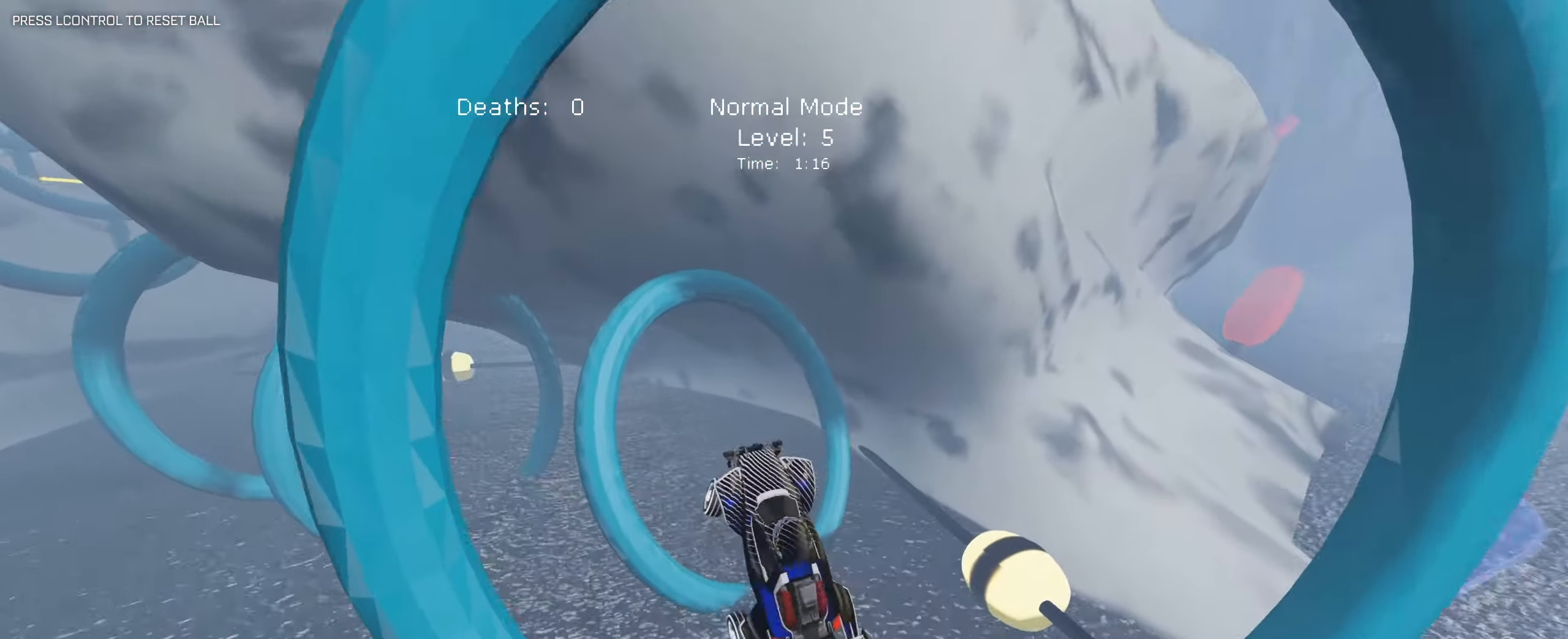
{"keys": ["d", "q", "s"], "mouse": ["left"], "events": [[83, "s", "down"], [183, "s", "up"], [417, "s", "down"]]}
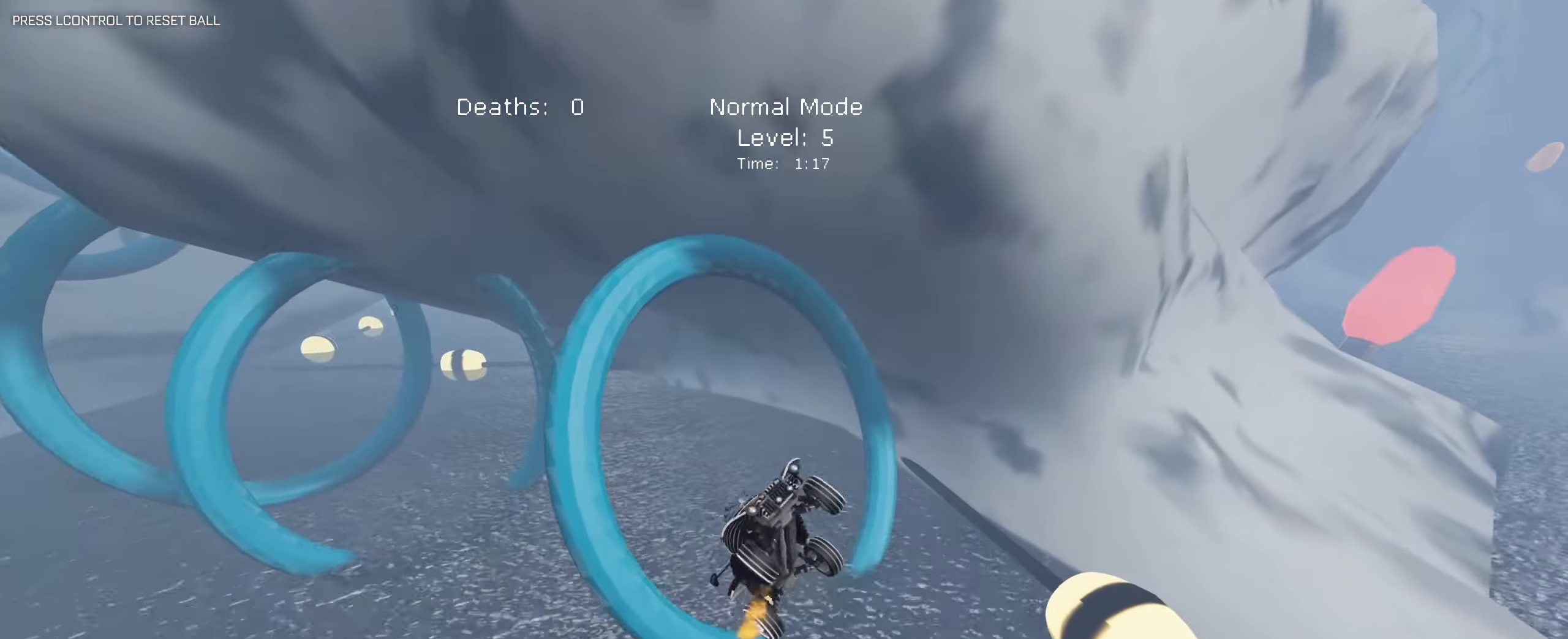
{"keys": ["q"], "mouse": ["left"], "events": [[150, "mouse_left", "up"], [200, "mouse_left", "down"], [233, "d", "up"], [467, "s", "up"]]}
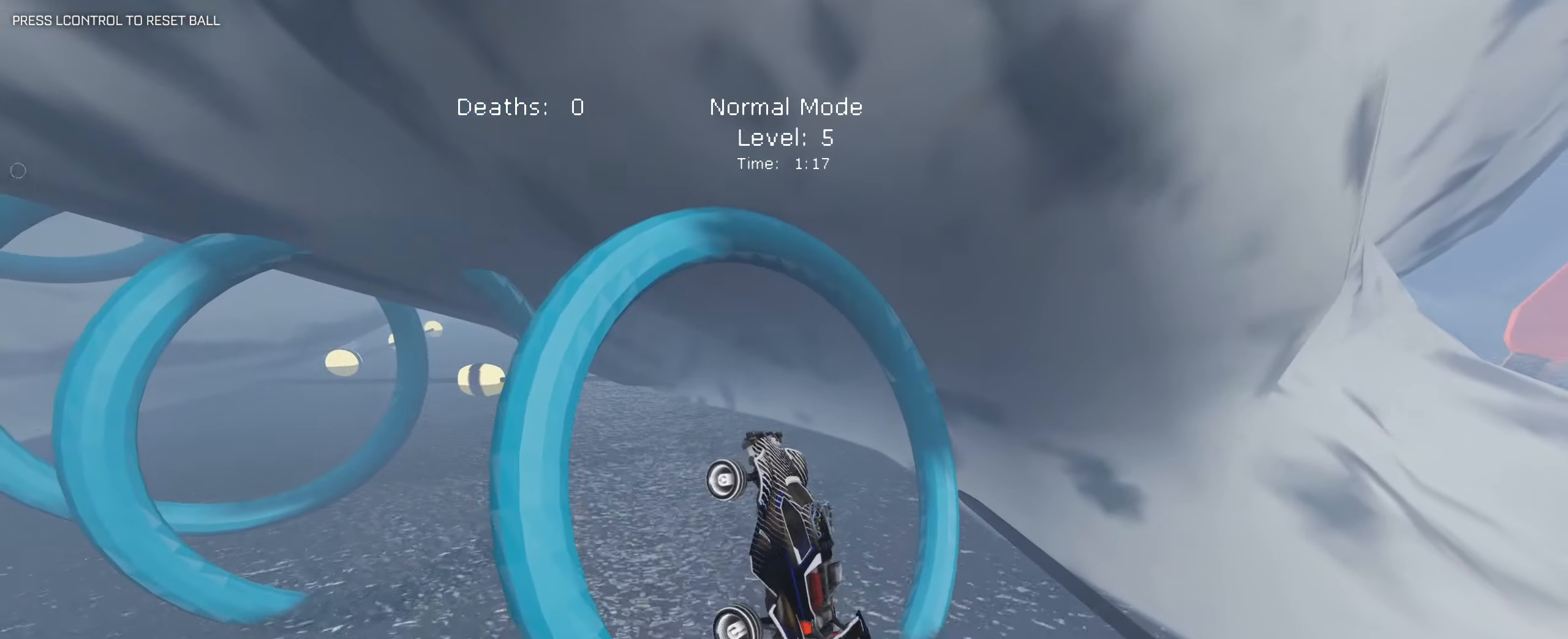
{"keys": ["q"], "mouse": ["left"], "events": [[117, "mouse_left", "up"], [167, "s", "down"], [300, "d", "down"], [350, "mouse_left", "down"], [483, "d", "up"], [483, "s", "up"]]}
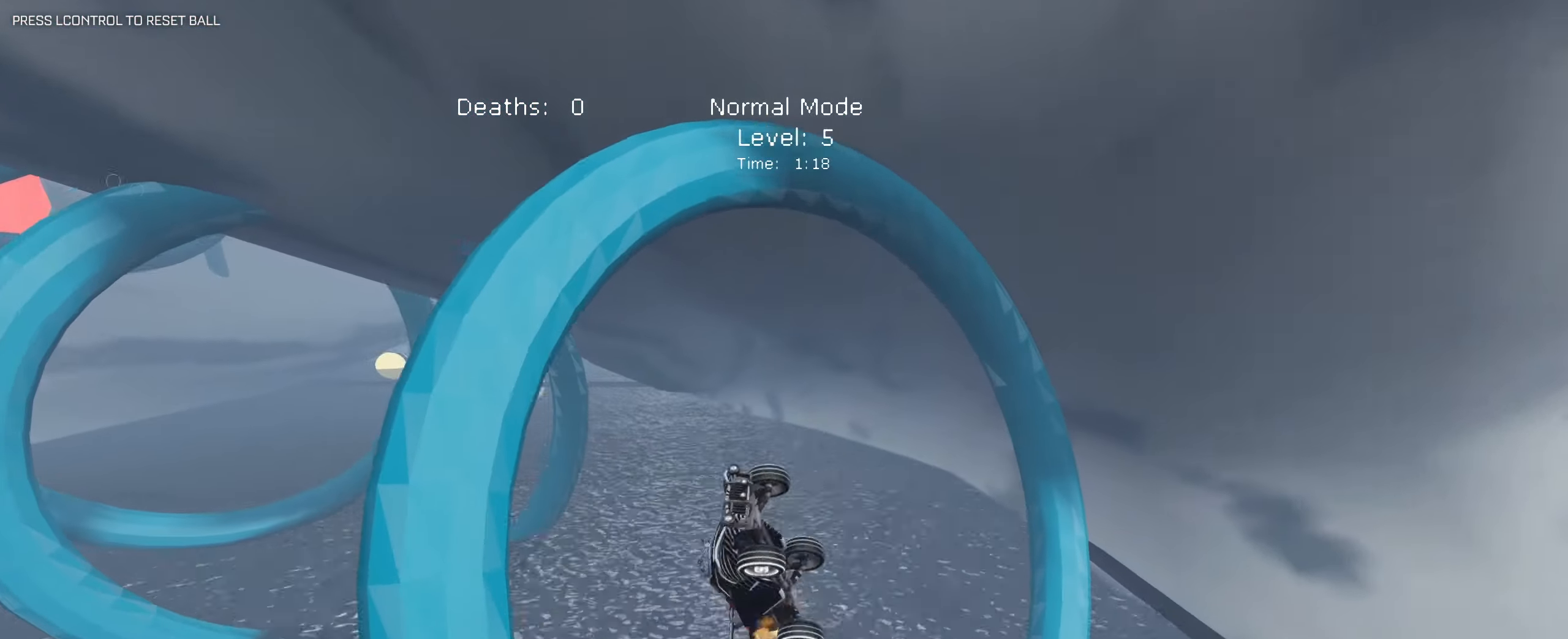
{"keys": ["q"], "mouse": ["left"], "events": []}
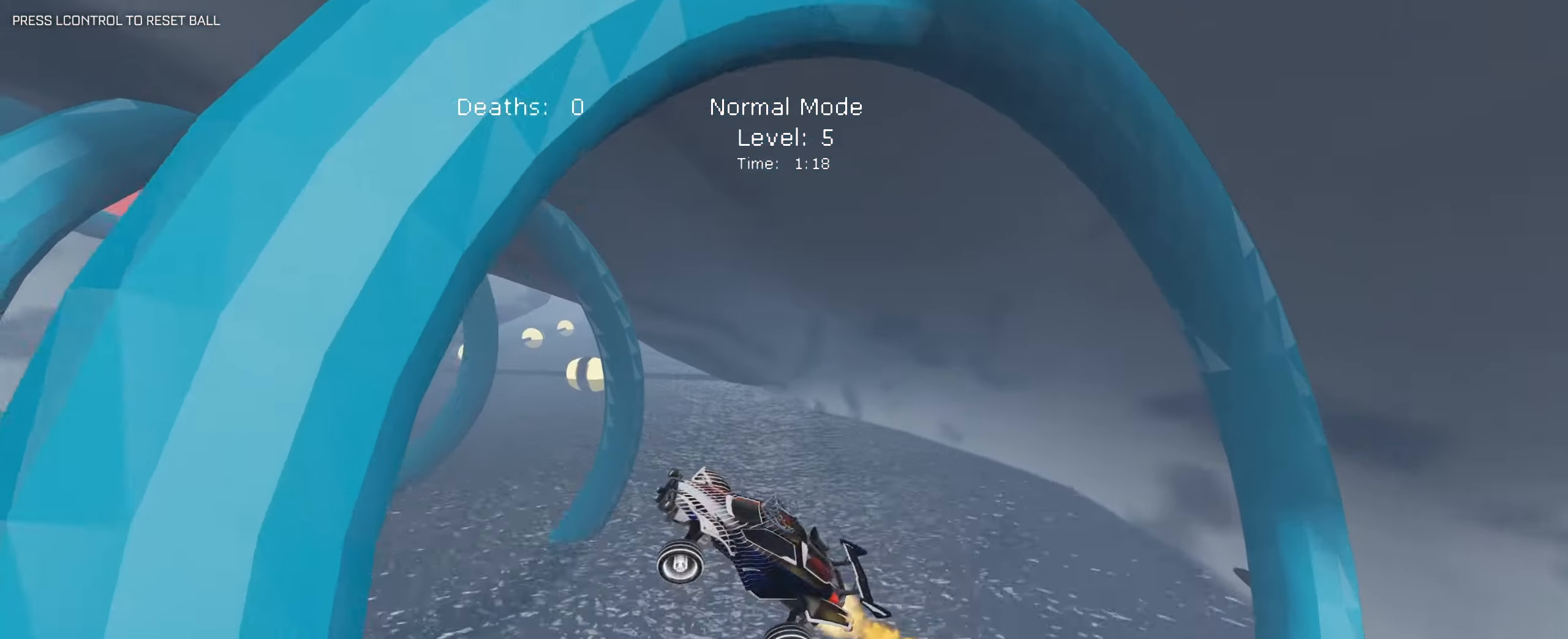
{"keys": ["q"], "mouse": ["left"], "events": [[200, "w", "down"], [467, "w", "up"]]}
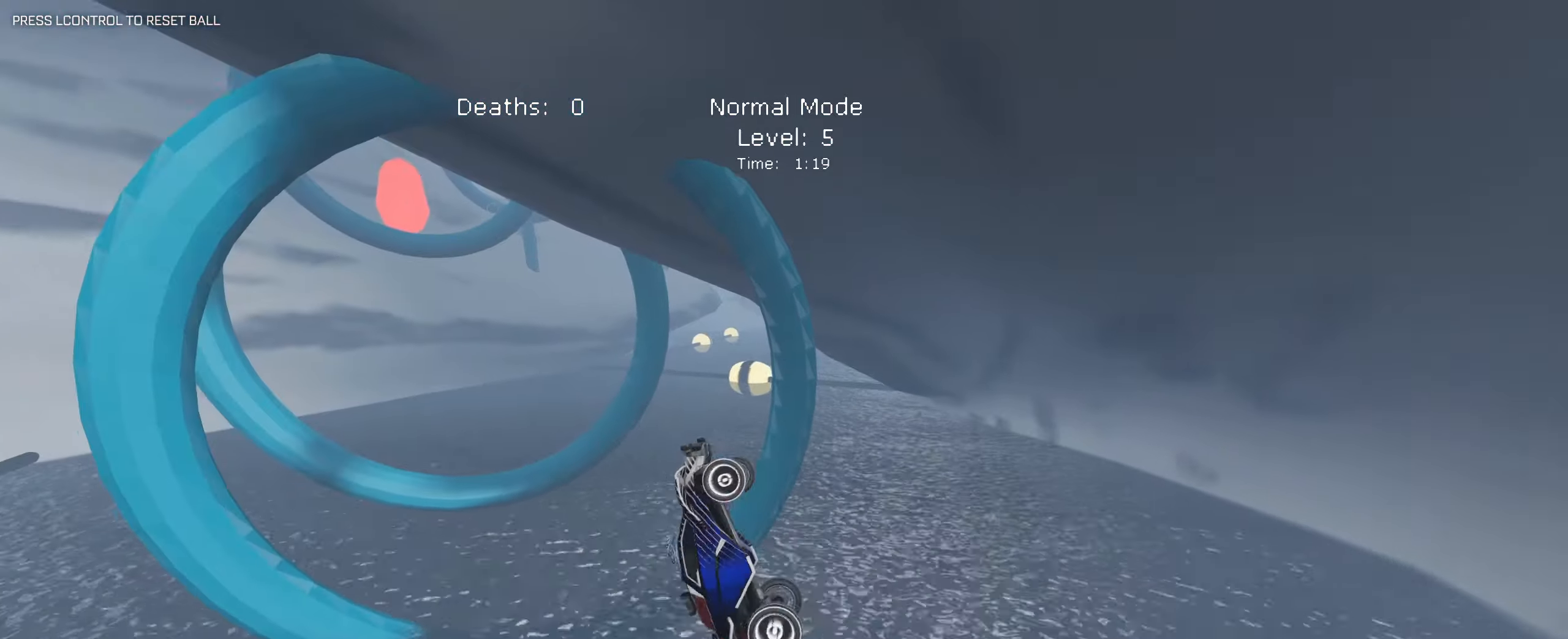
{"keys": ["q"], "mouse": ["left"], "events": [[67, "s", "down"], [167, "d", "down"], [300, "d", "up"], [300, "s", "up"]]}
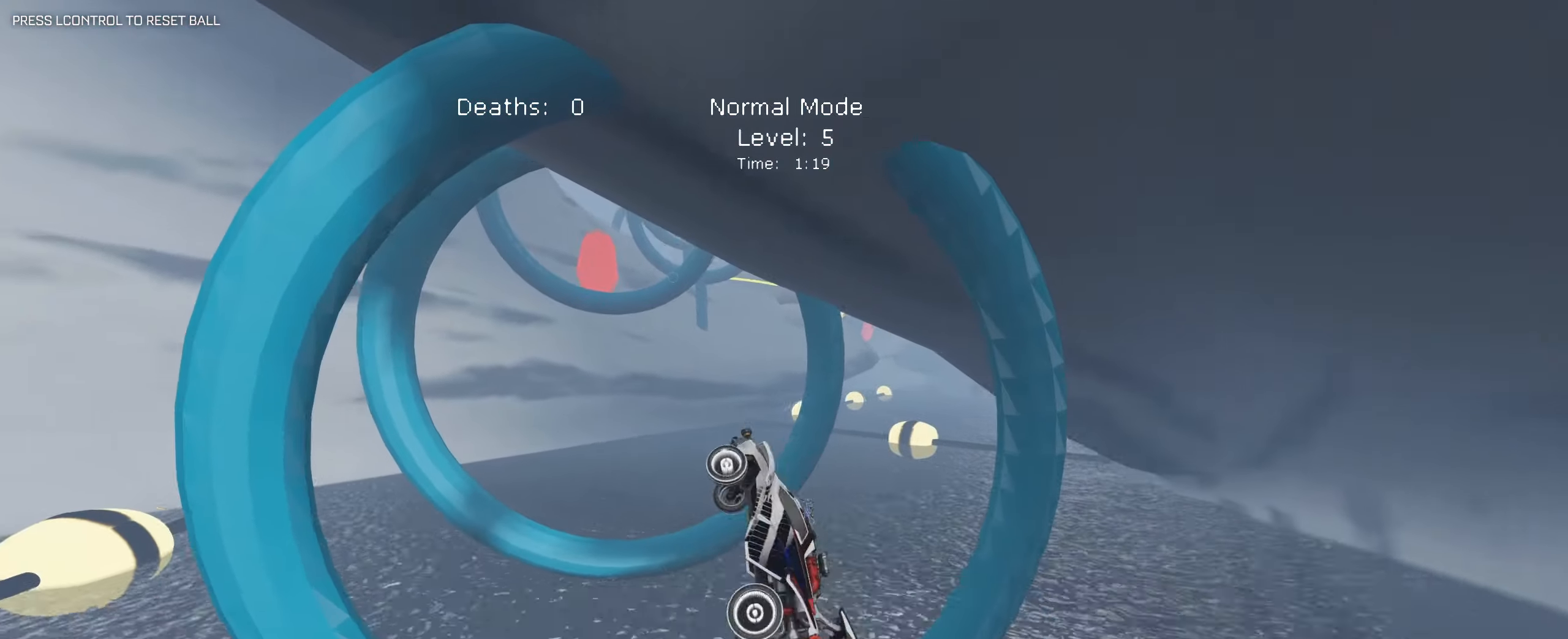
{"keys": ["d", "q"], "mouse": ["left"], "events": [[34, "s", "down"], [267, "d", "down"], [317, "s", "up"]]}
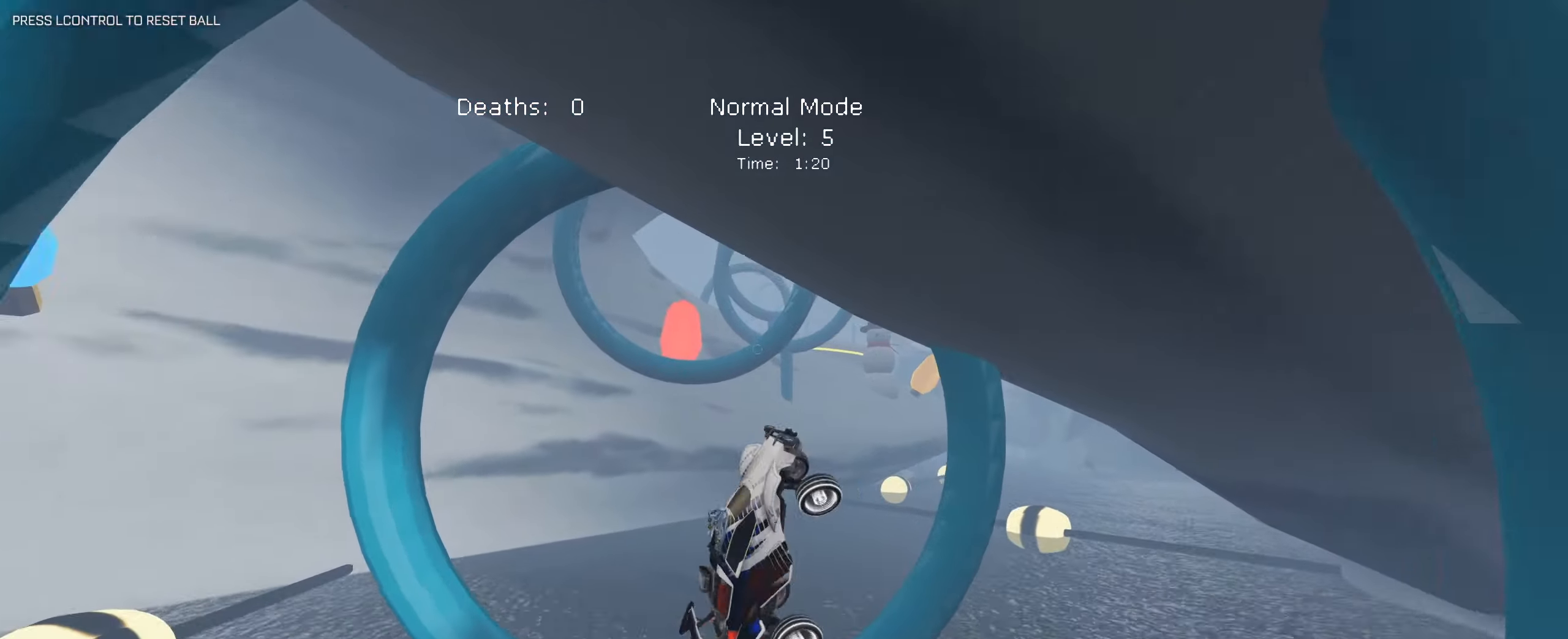
{"keys": ["d", "q", "s"], "mouse": ["left"], "events": [[200, "s", "down"]]}
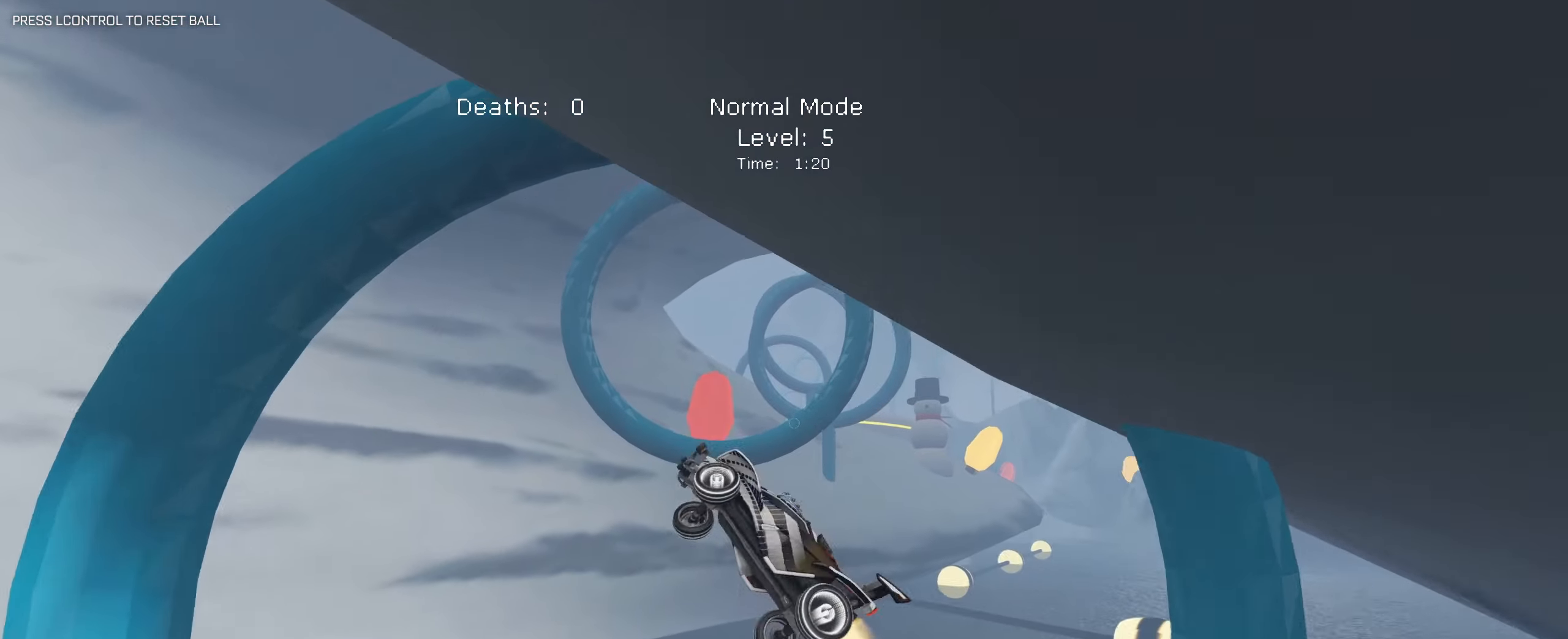
{"keys": ["d", "q"], "mouse": ["left"]}
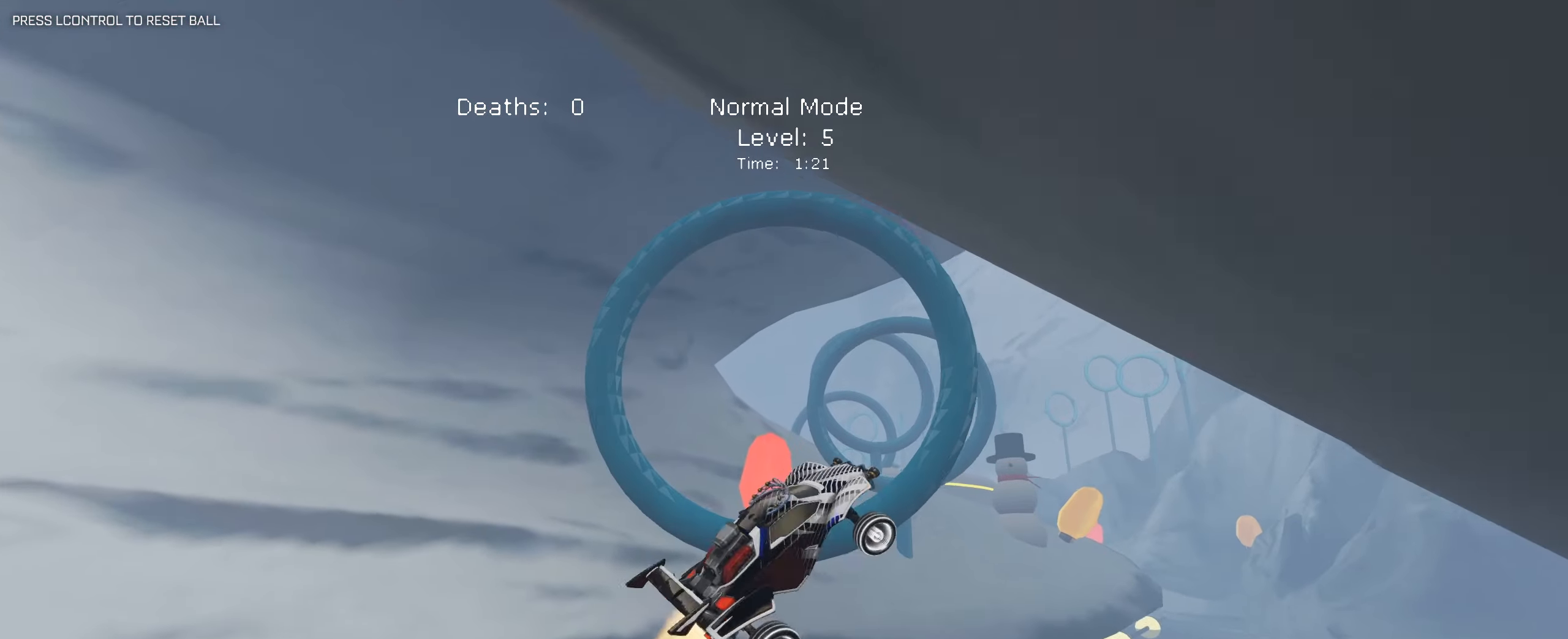
{"keys": ["q", "s"], "mouse": []}
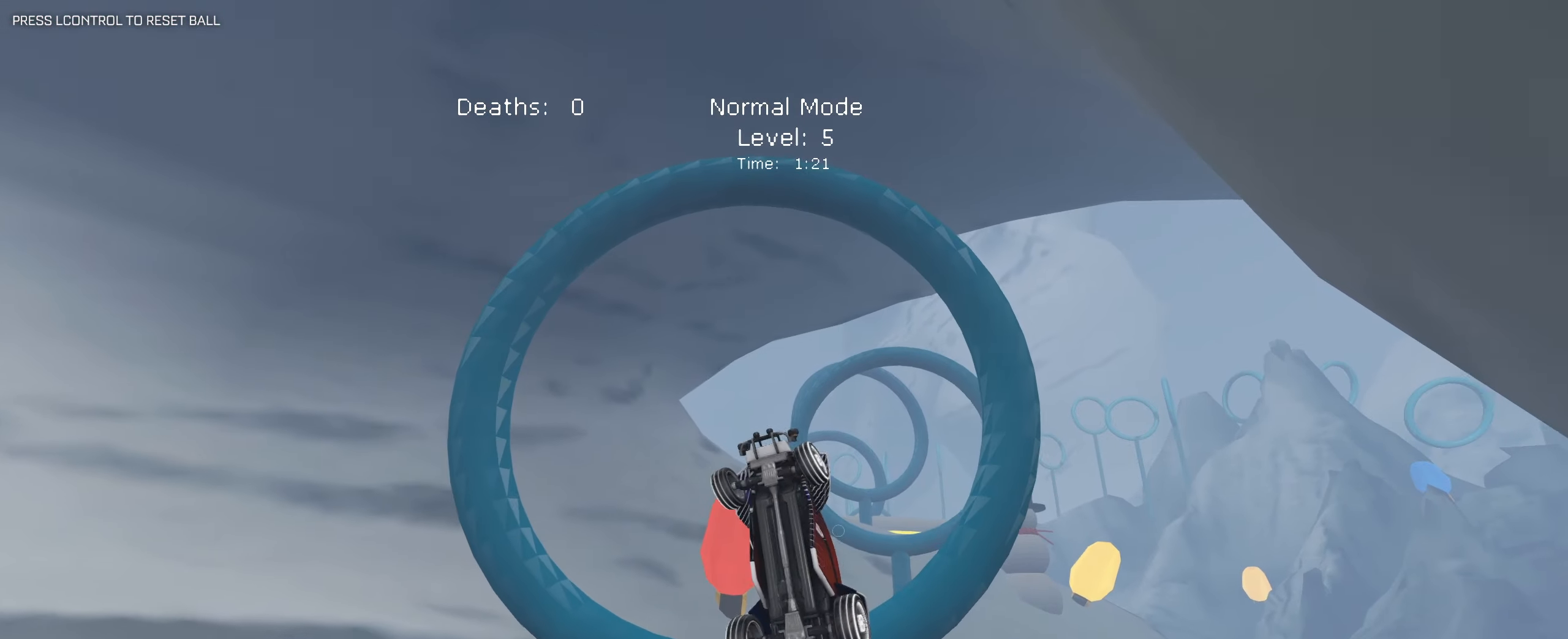
{"keys": ["q", "s"], "mouse": ["left"], "events": [[234, "d", "down"], [234, "mouse_left", "down"], [250, "d", "up"], [334, "d", "down"], [384, "d", "up"]]}
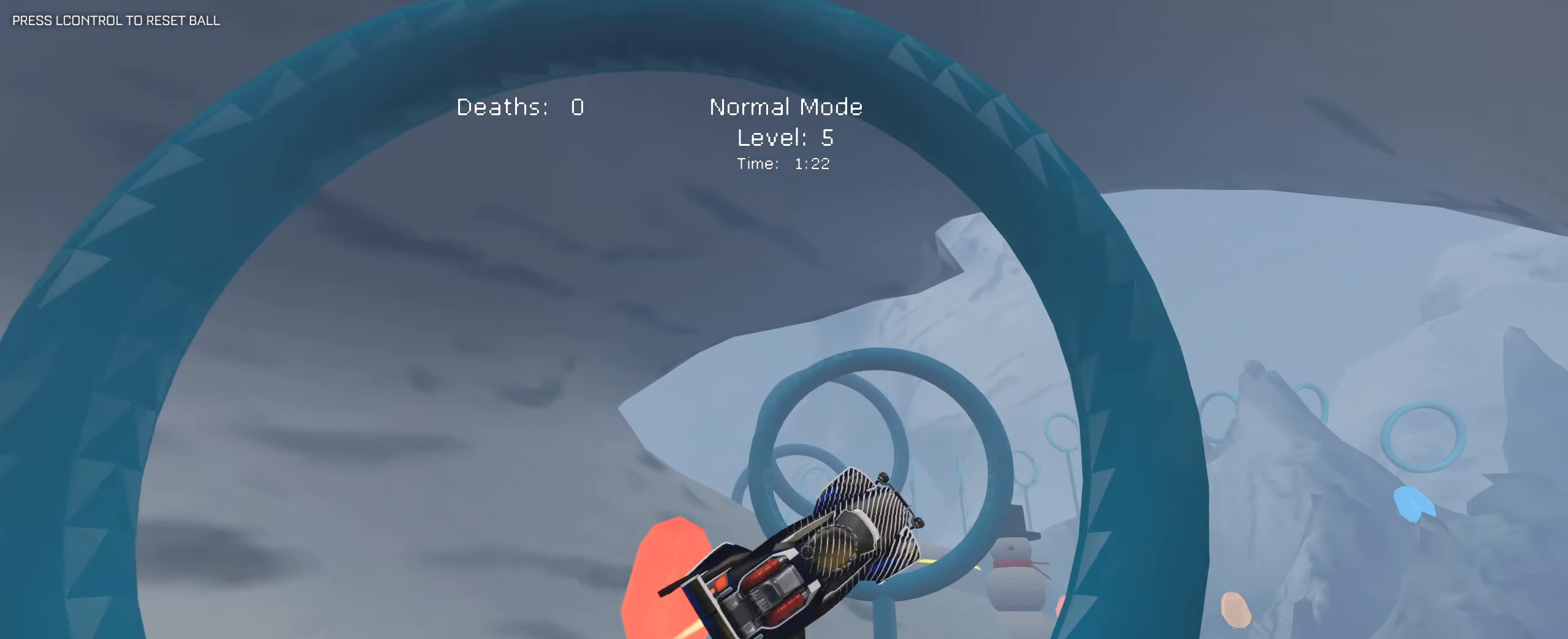
{"keys": ["d", "q"], "mouse": ["left"], "events": [[117, "d", "down"], [117, "mouse_left", "up"], [217, "mouse_left", "down"], [434, "s", "up"]]}